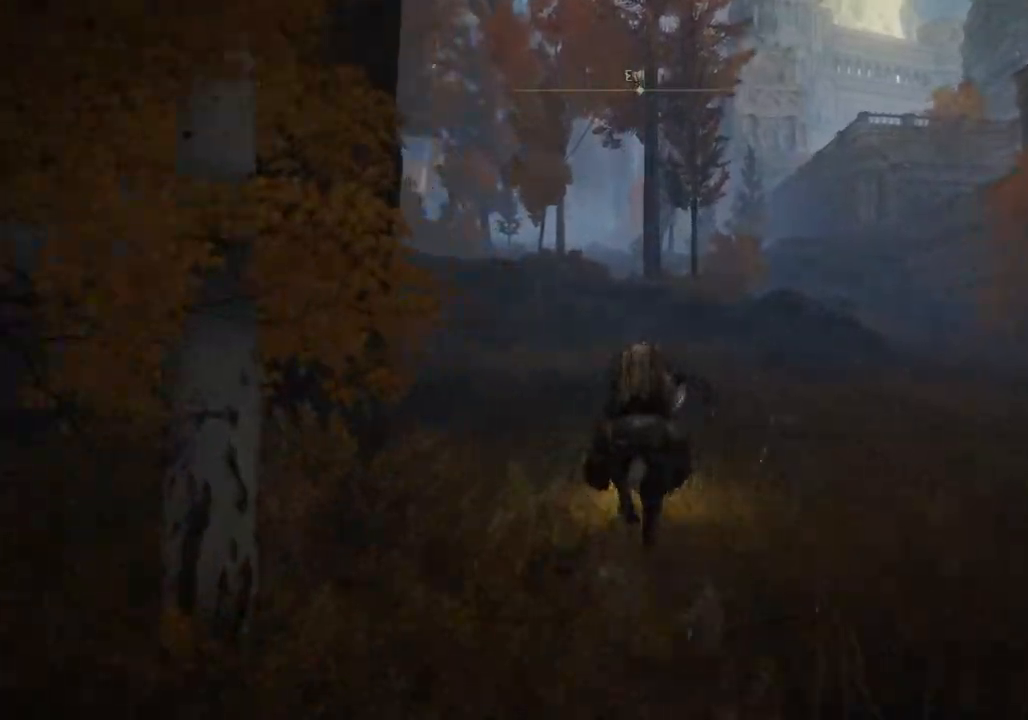
Gameplay with a controller (PlayStation layout); each line is a JSON object with the inputs held at the frame after it. "events" lists button and stick changes between this image and that frame as [ms after this image, input, new state], when the widget could be followed in between.
{"buttons": [], "left_stick": "up", "right_stick": "center", "events": [[400, "CIRCLE", "down"], [500, "CIRCLE", "up"]]}
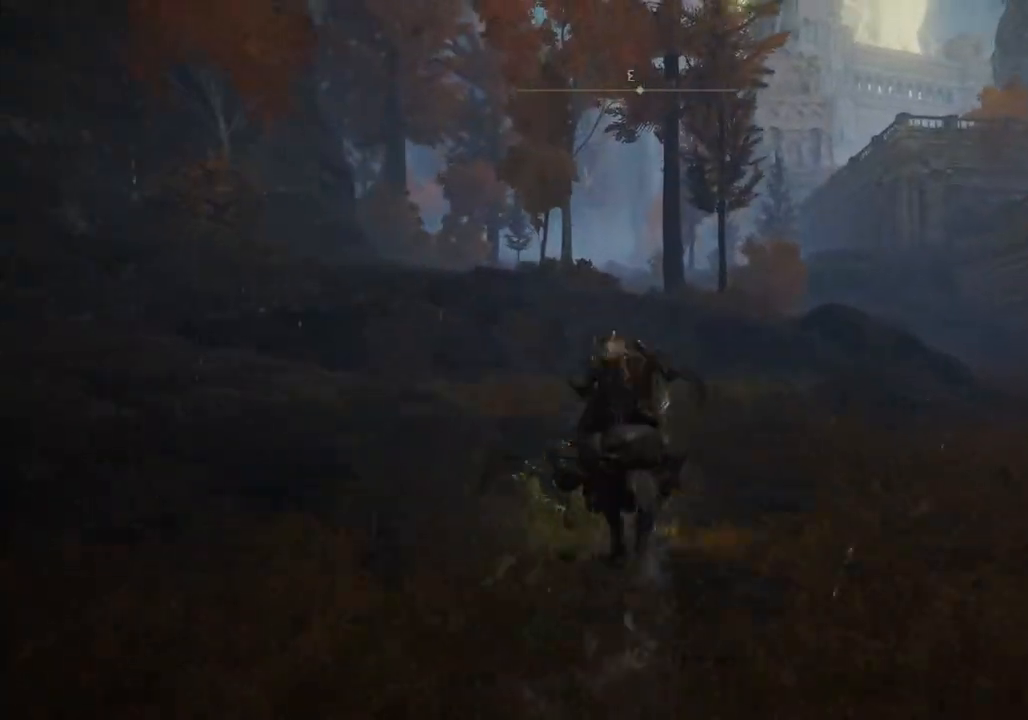
{"buttons": [], "left_stick": "up", "right_stick": "center", "events": [[167, "CIRCLE", "down"], [267, "CIRCLE", "up"]]}
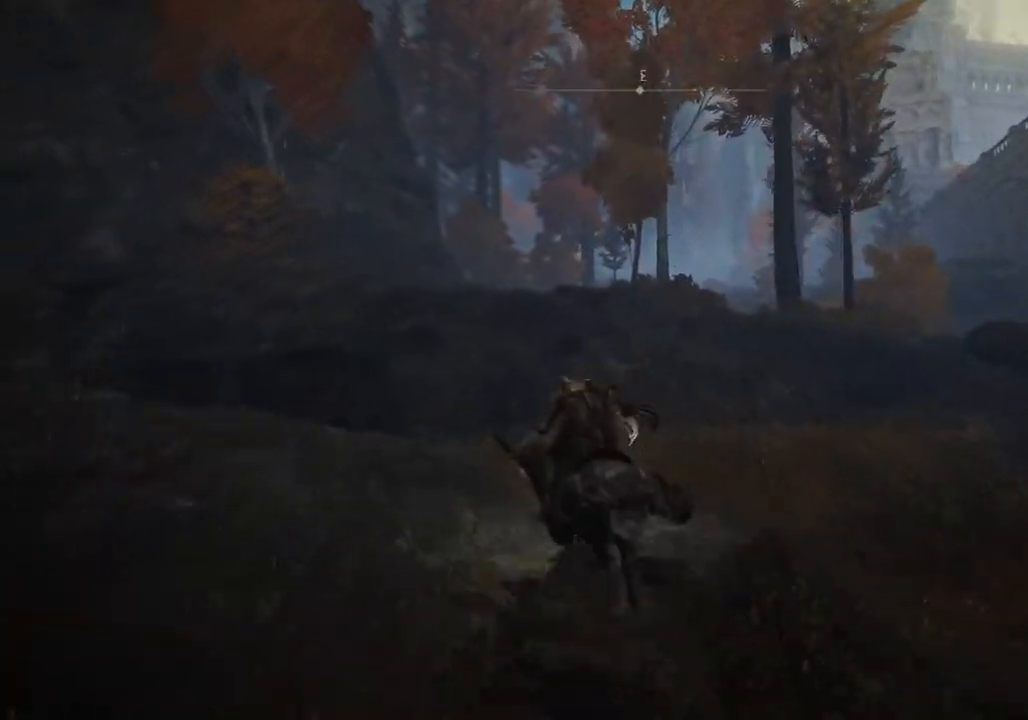
{"buttons": ["CROSS"], "left_stick": "up", "right_stick": "center", "events": [[450, "CROSS", "down"]]}
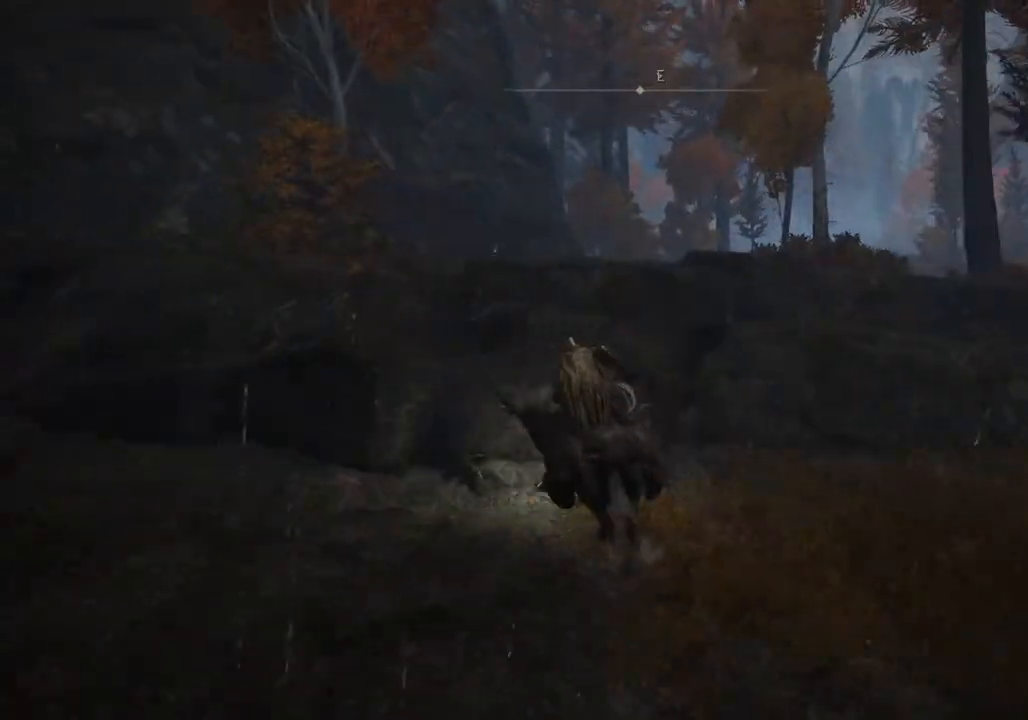
{"buttons": ["CIRCLE"], "left_stick": "up", "right_stick": "center", "events": [[67, "CROSS", "up"], [500, "CIRCLE", "down"]]}
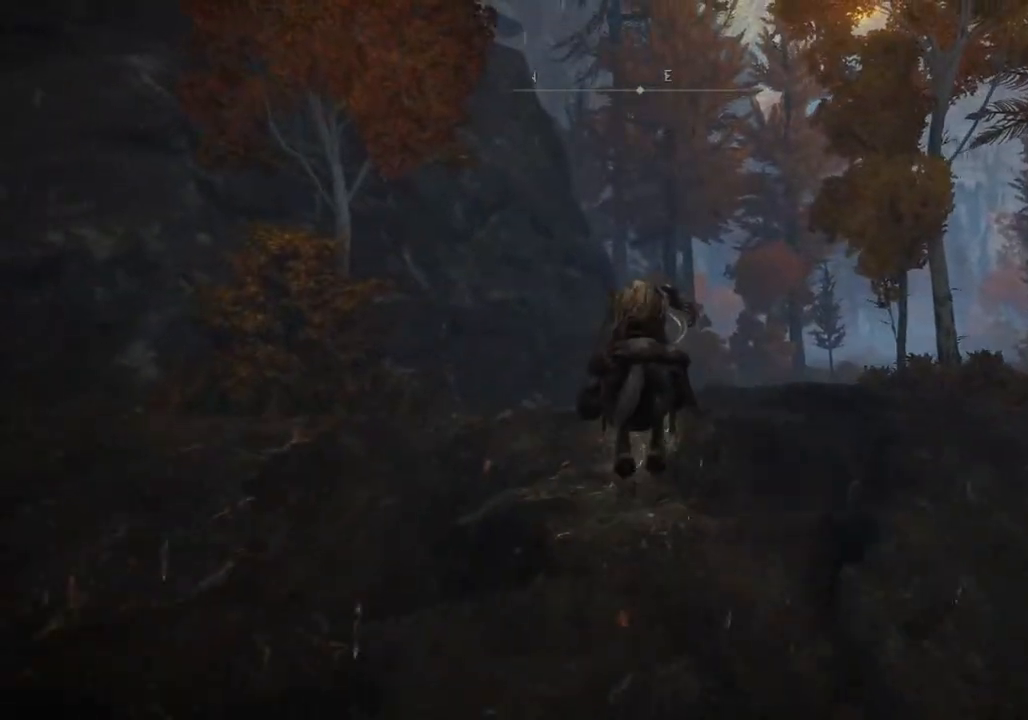
{"buttons": [], "left_stick": "up", "right_stick": "center", "events": [[50, "CIRCLE", "up"]]}
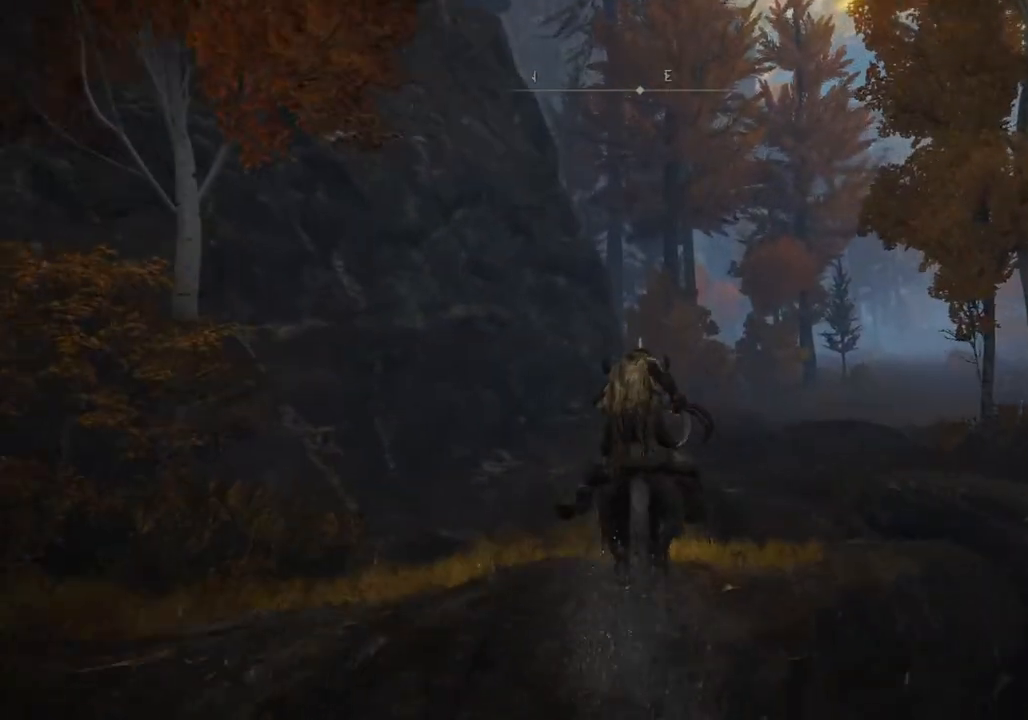
{"buttons": [], "left_stick": "up", "right_stick": "center", "events": [[100, "CIRCLE", "down"], [200, "CIRCLE", "up"]]}
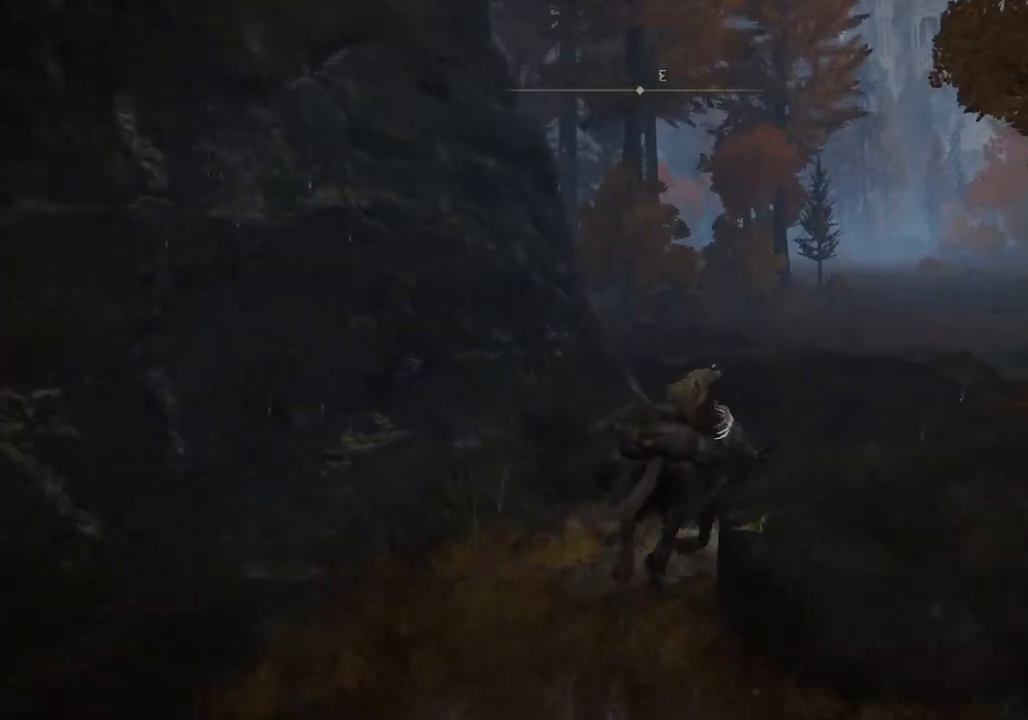
{"buttons": [], "left_stick": "up", "right_stick": "center", "events": []}
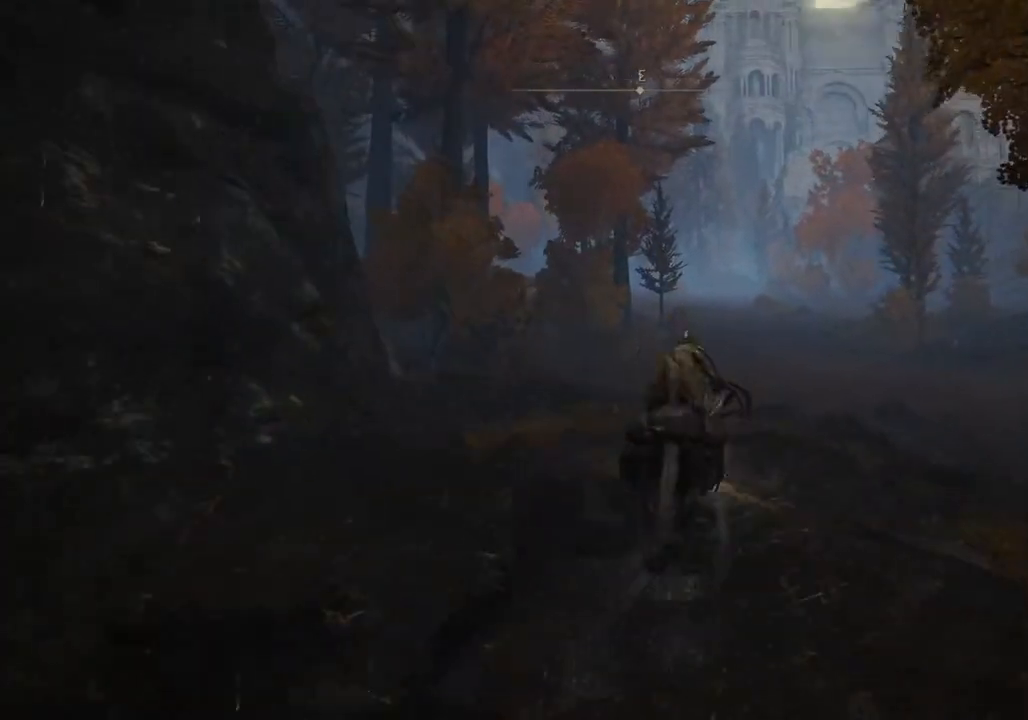
{"buttons": [], "left_stick": "up", "right_stick": "center", "events": []}
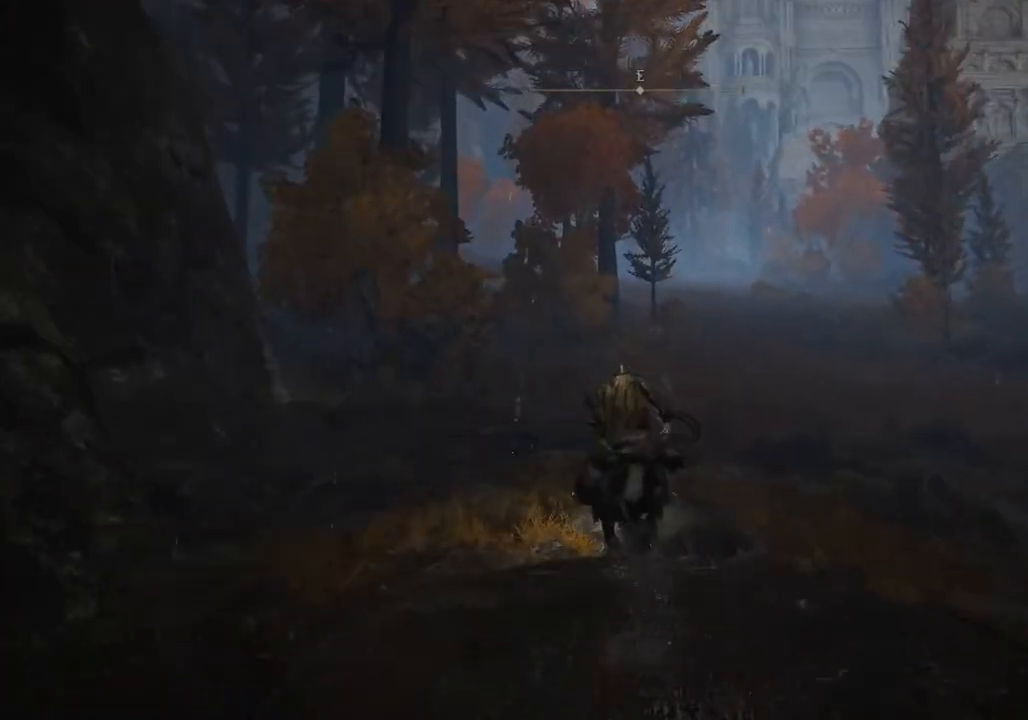
{"buttons": ["CIRCLE"], "left_stick": "up", "right_stick": "center", "events": [[417, "CIRCLE", "down"]]}
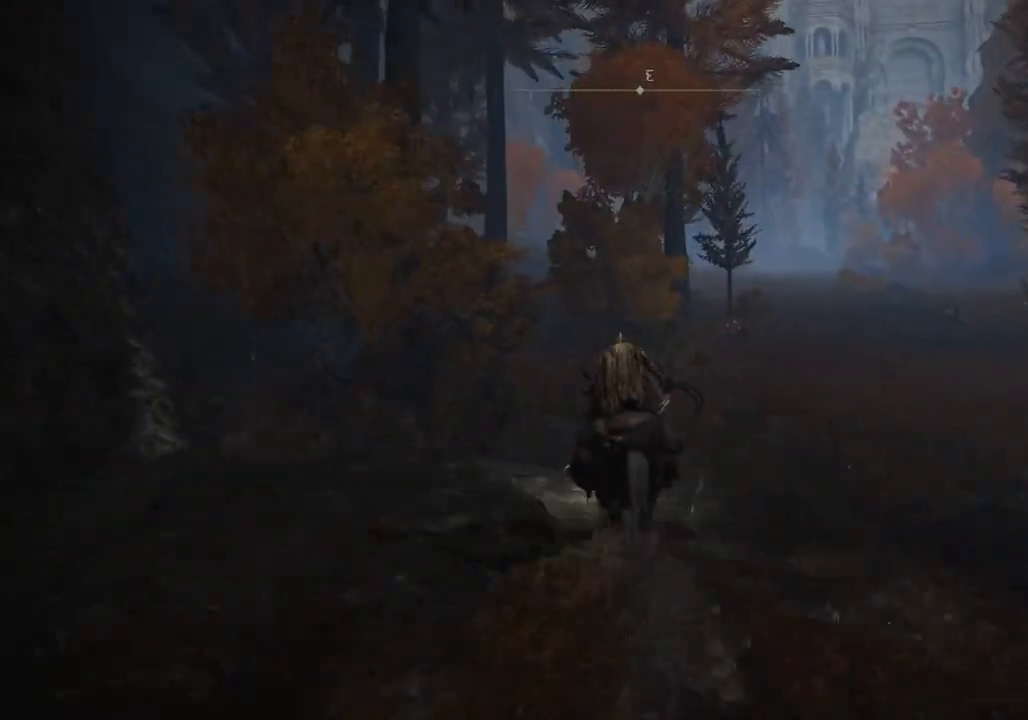
{"buttons": [], "left_stick": "up", "right_stick": "center", "events": [[33, "CIRCLE", "up"]]}
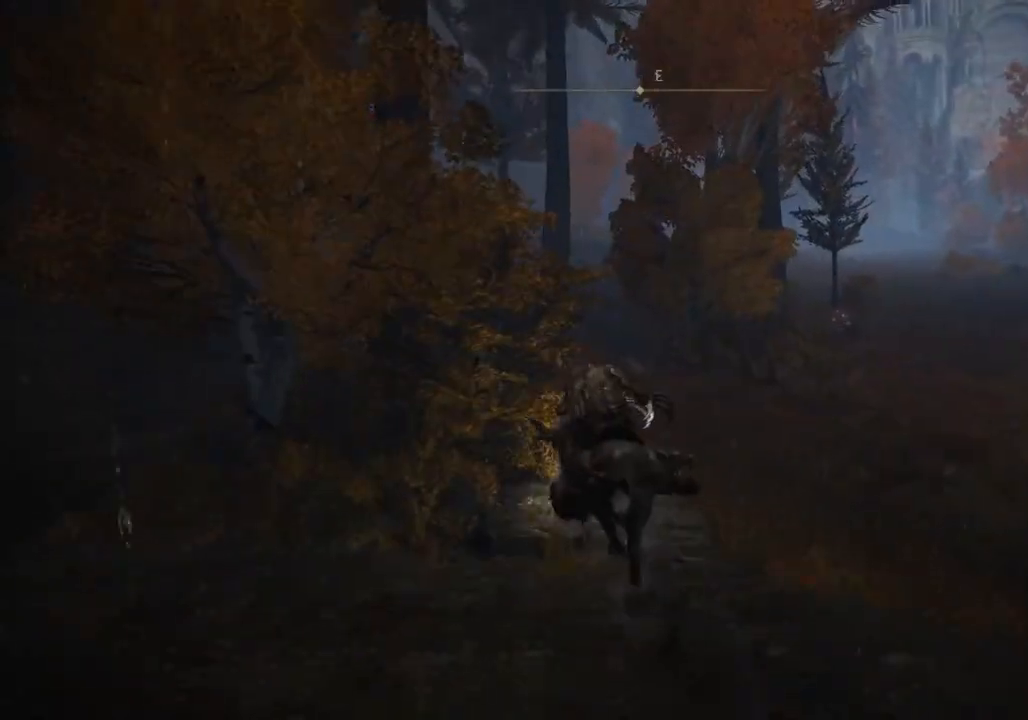
{"buttons": [], "left_stick": "up", "right_stick": "center", "events": []}
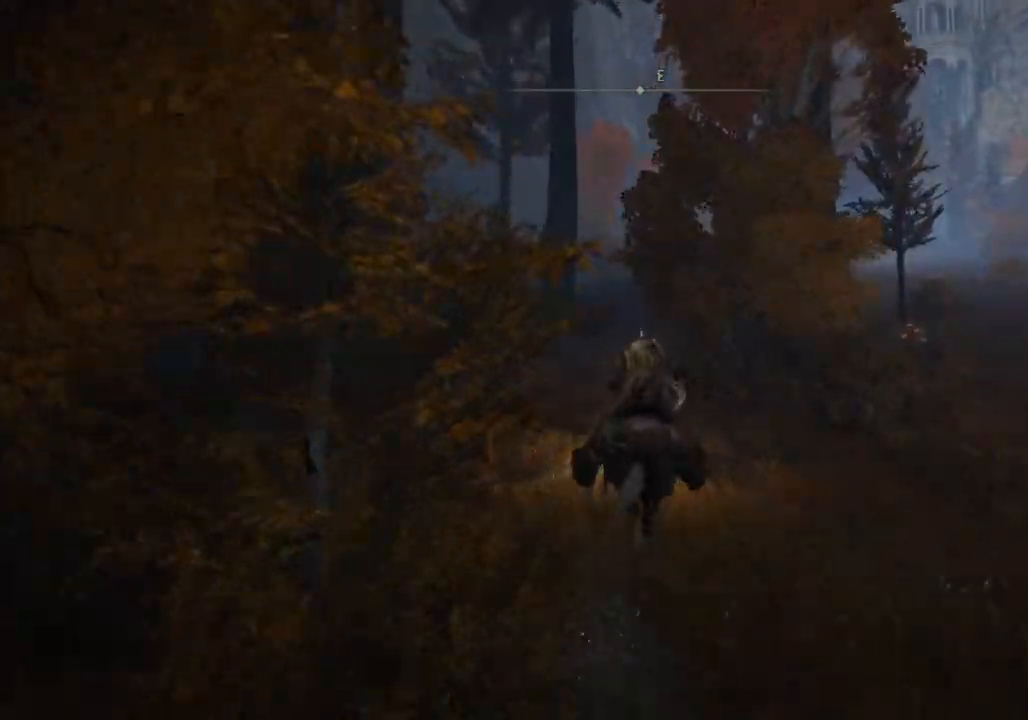
{"buttons": [], "left_stick": "up", "right_stick": "center", "events": [[233, "CIRCLE", "down"], [350, "CIRCLE", "up"]]}
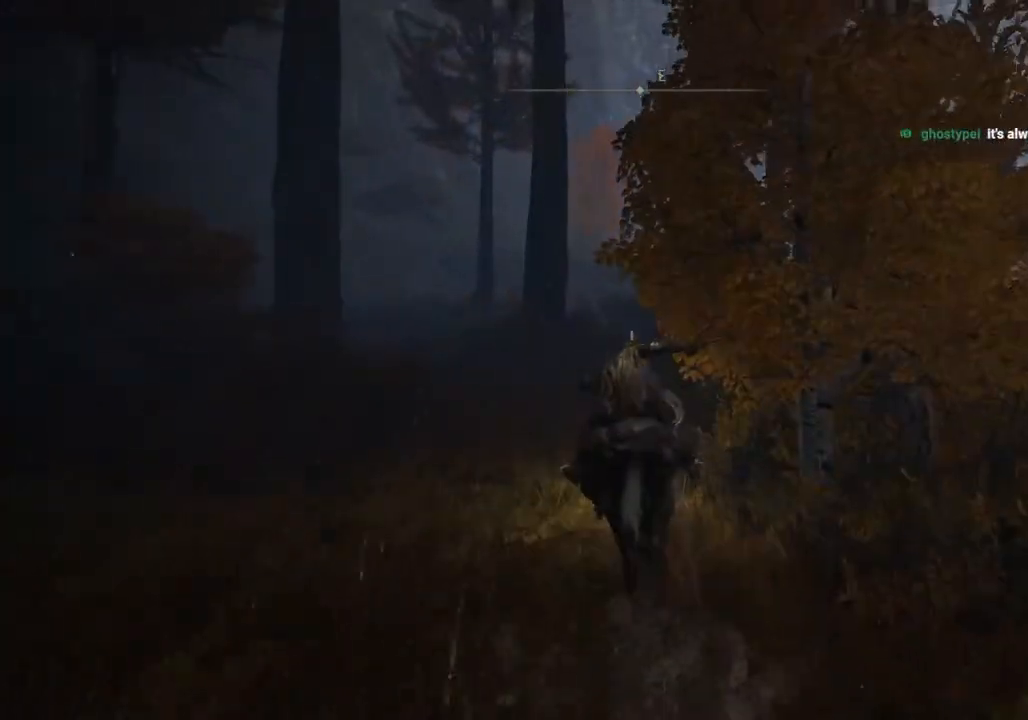
{"buttons": [], "left_stick": "up", "right_stick": "center", "events": []}
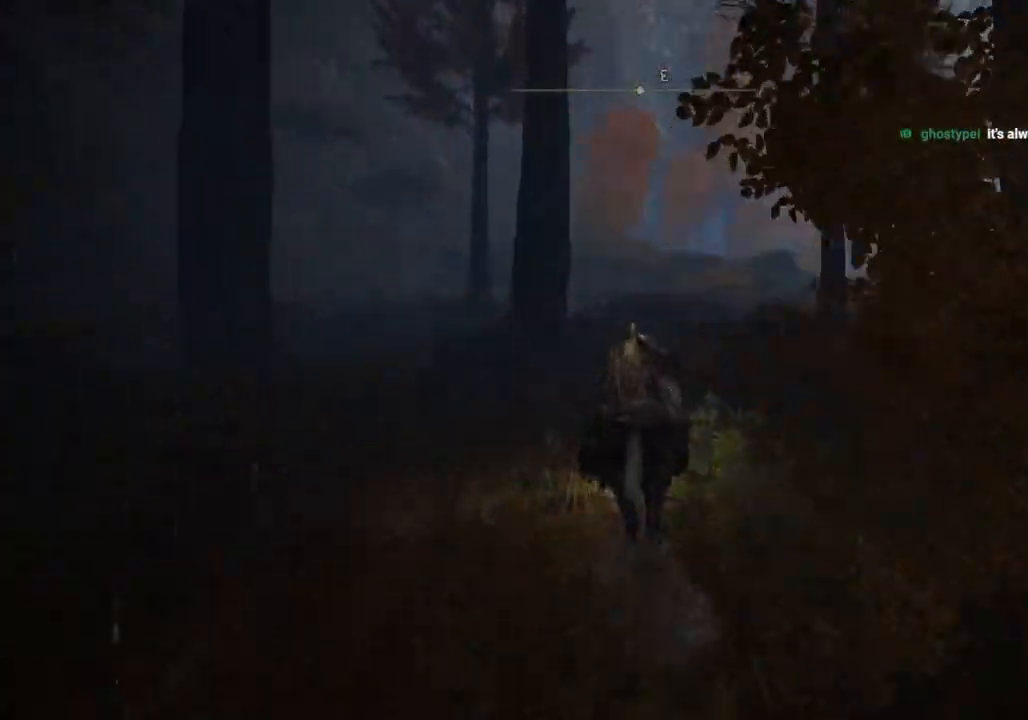
{"buttons": [], "left_stick": "up", "right_stick": "center", "events": []}
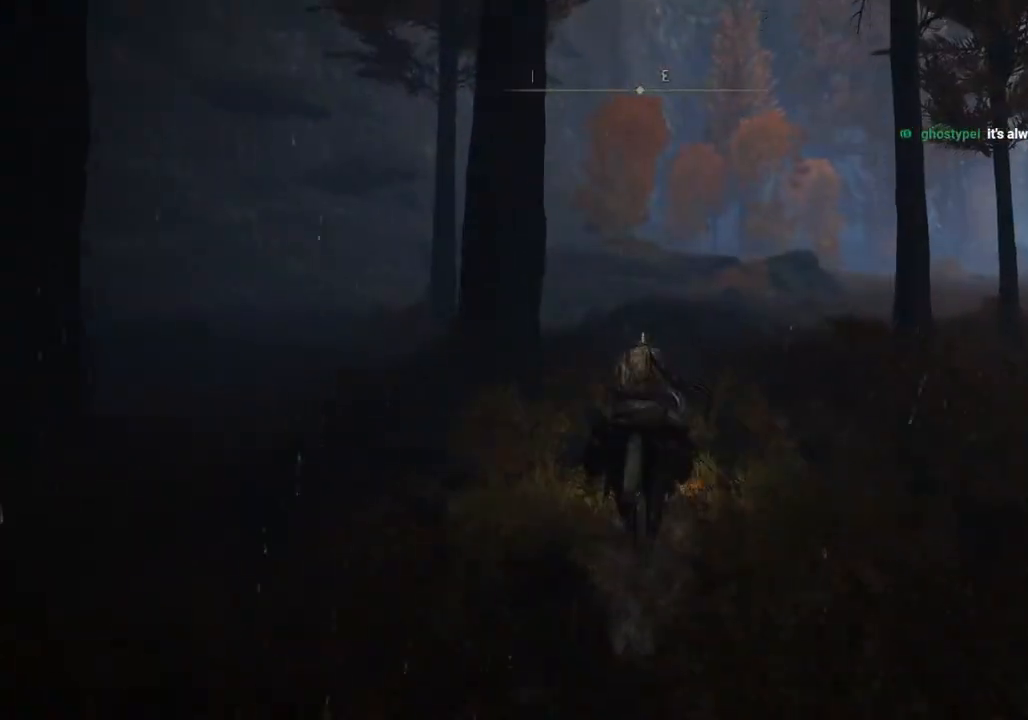
{"buttons": [], "left_stick": "up", "right_stick": "center", "events": []}
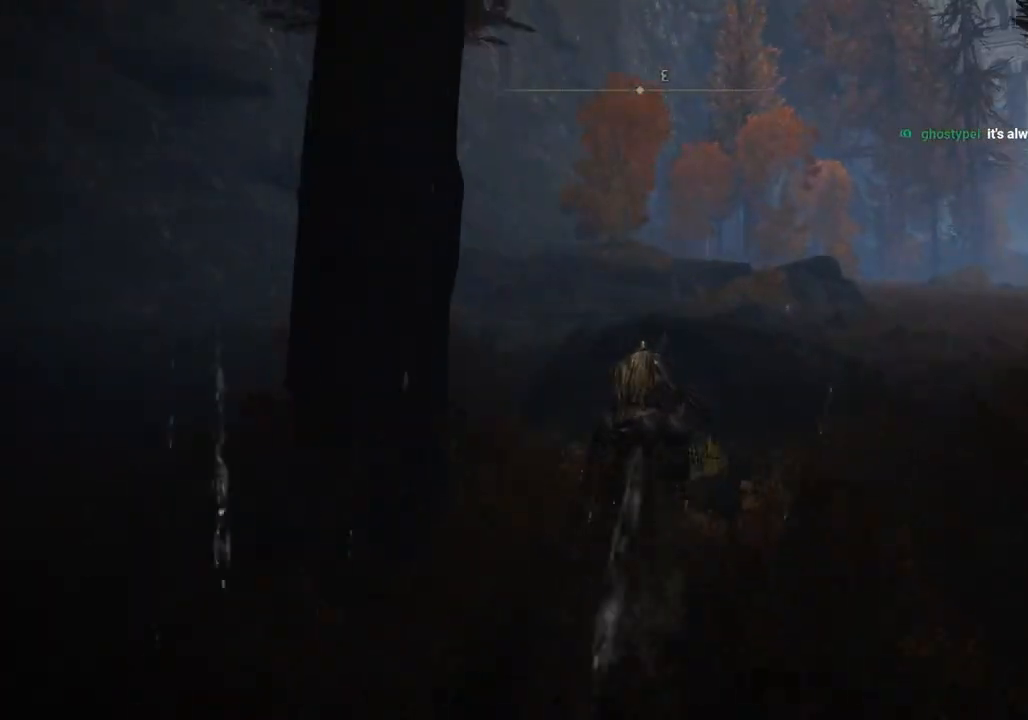
{"buttons": [], "left_stick": "up", "right_stick": "center", "events": []}
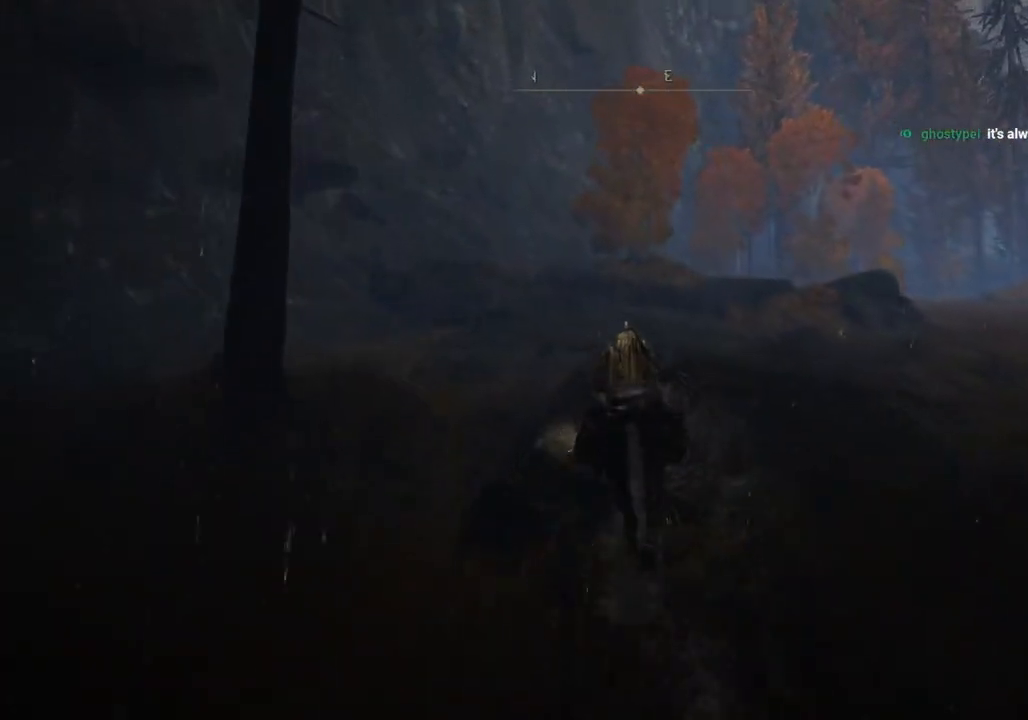
{"buttons": ["CIRCLE"], "left_stick": "up", "right_stick": "center", "events": [[433, "CIRCLE", "down"]]}
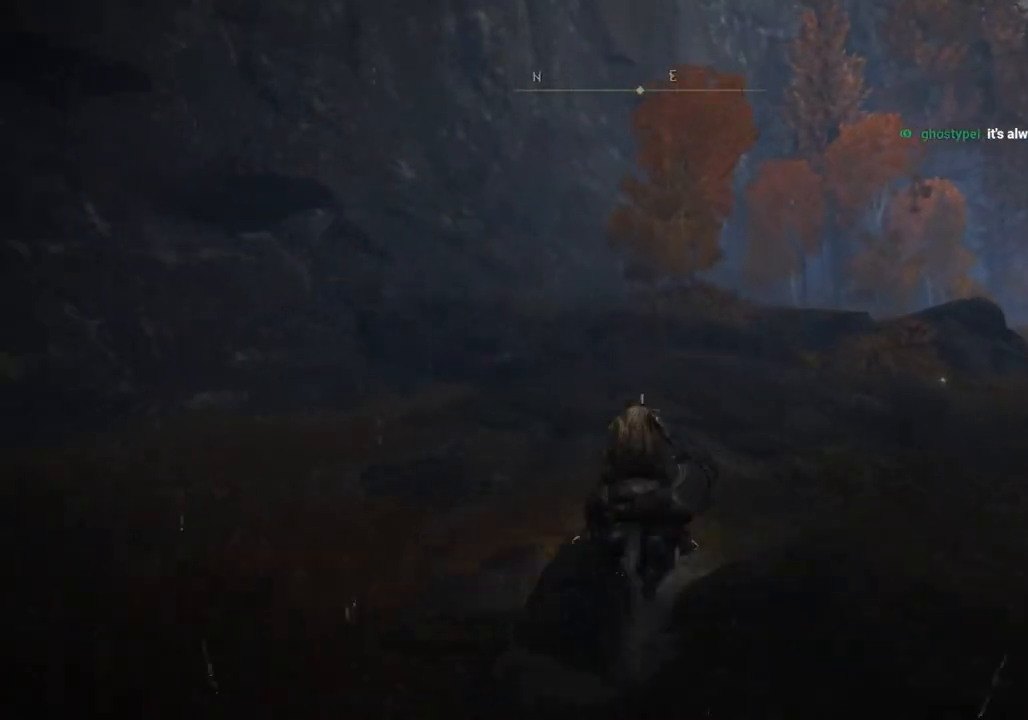
{"buttons": [], "left_stick": "up", "right_stick": "center", "events": [[17, "CIRCLE", "up"]]}
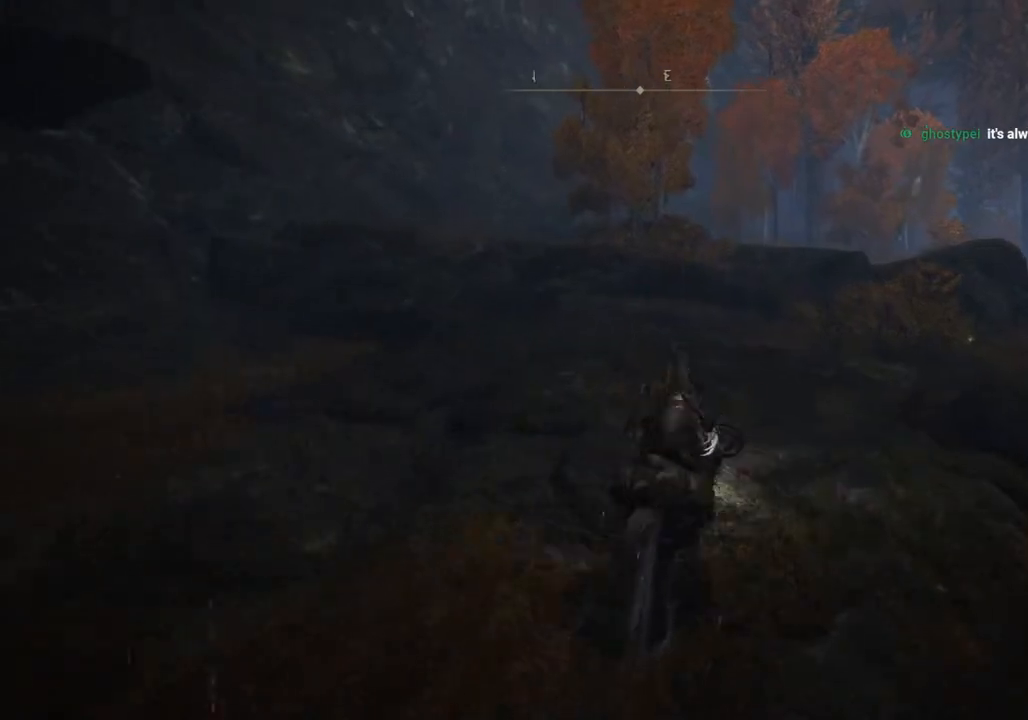
{"buttons": [], "left_stick": "up", "right_stick": "center", "events": []}
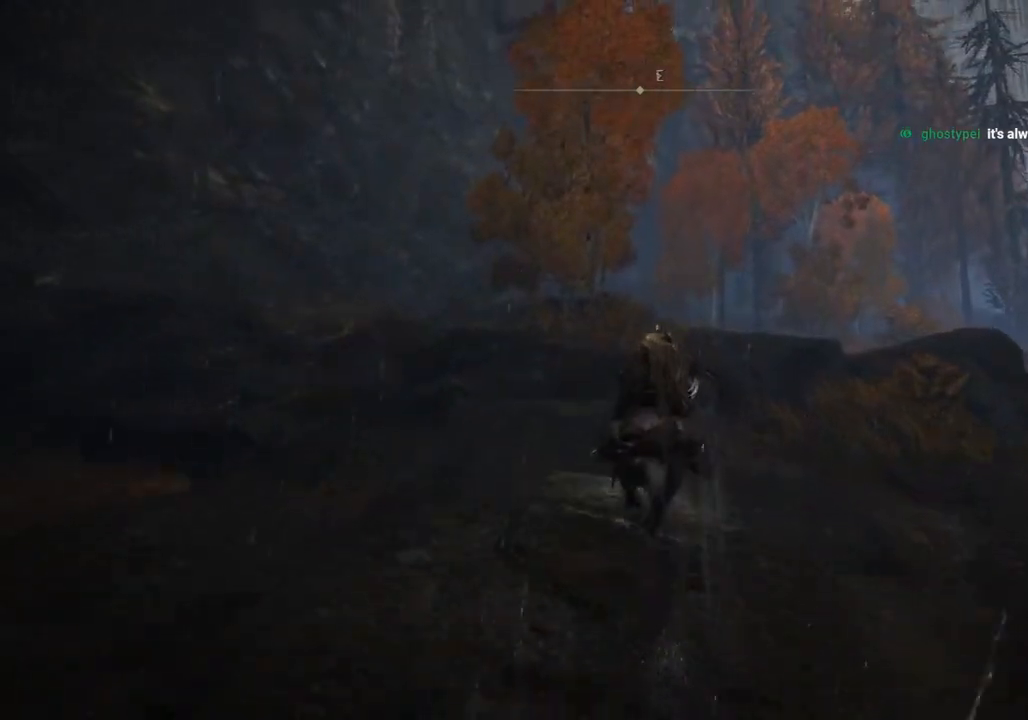
{"buttons": [], "left_stick": "up-right", "right_stick": "center", "events": [[383, "left_stick", "up-right"]]}
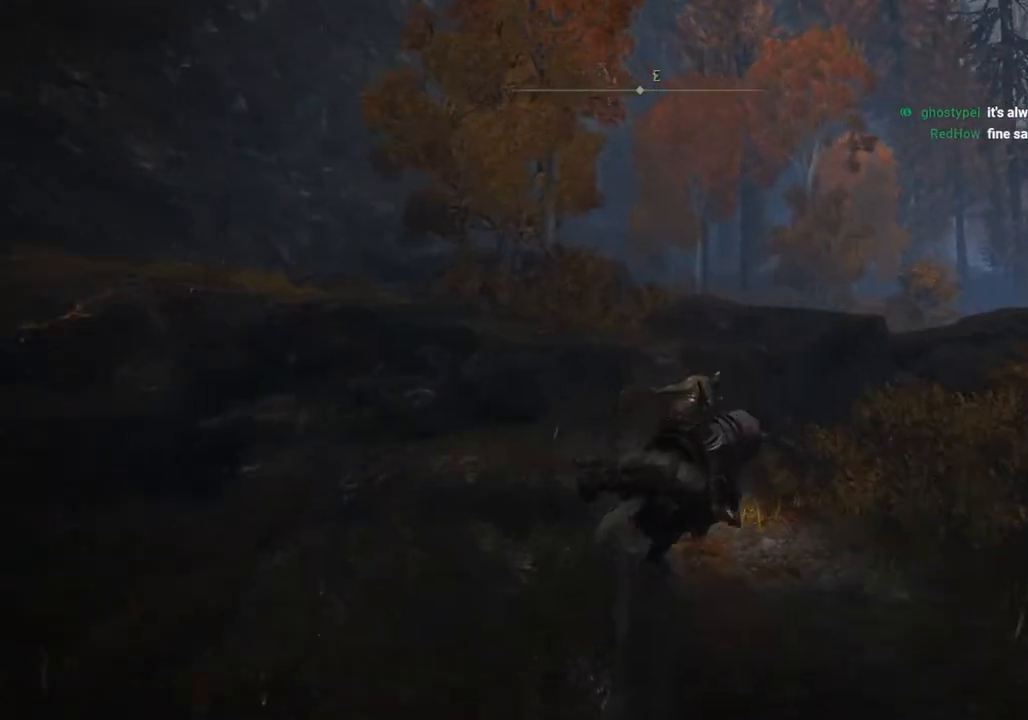
{"buttons": ["TRIANGLE"], "left_stick": "up-right", "right_stick": "center", "events": [[117, "right_stick", "down-right"], [300, "right_stick", "center"], [433, "TRIANGLE", "down"]]}
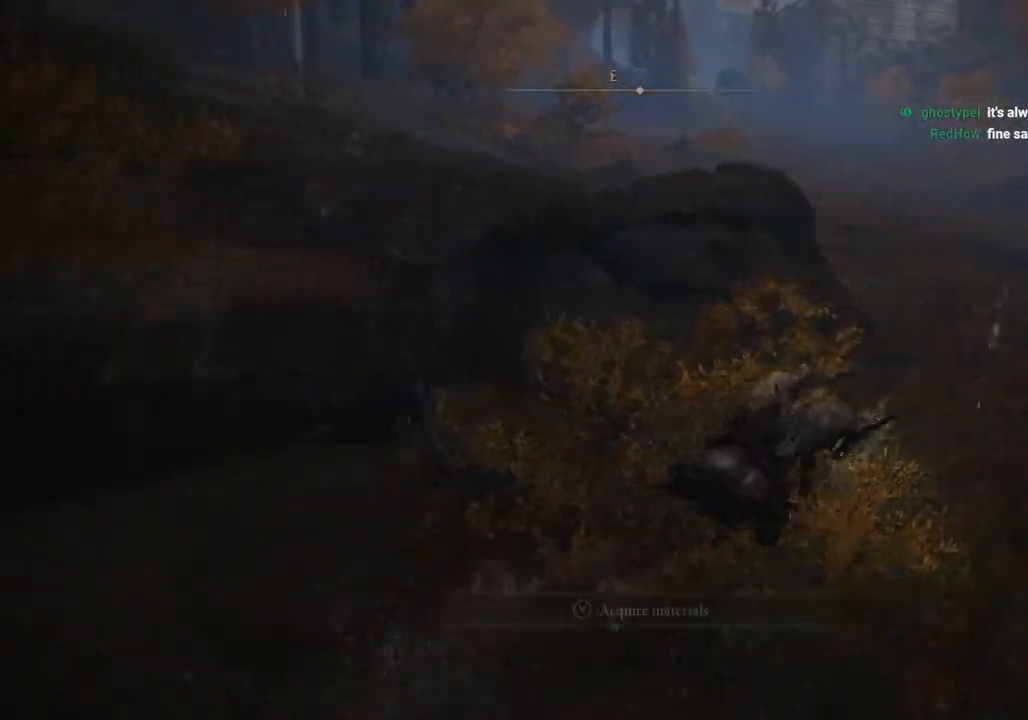
{"buttons": [], "left_stick": "up-right", "right_stick": "center", "events": [[67, "TRIANGLE", "up"], [150, "TRIANGLE", "down"], [233, "TRIANGLE", "up"], [317, "TRIANGLE", "down"], [400, "TRIANGLE", "up"]]}
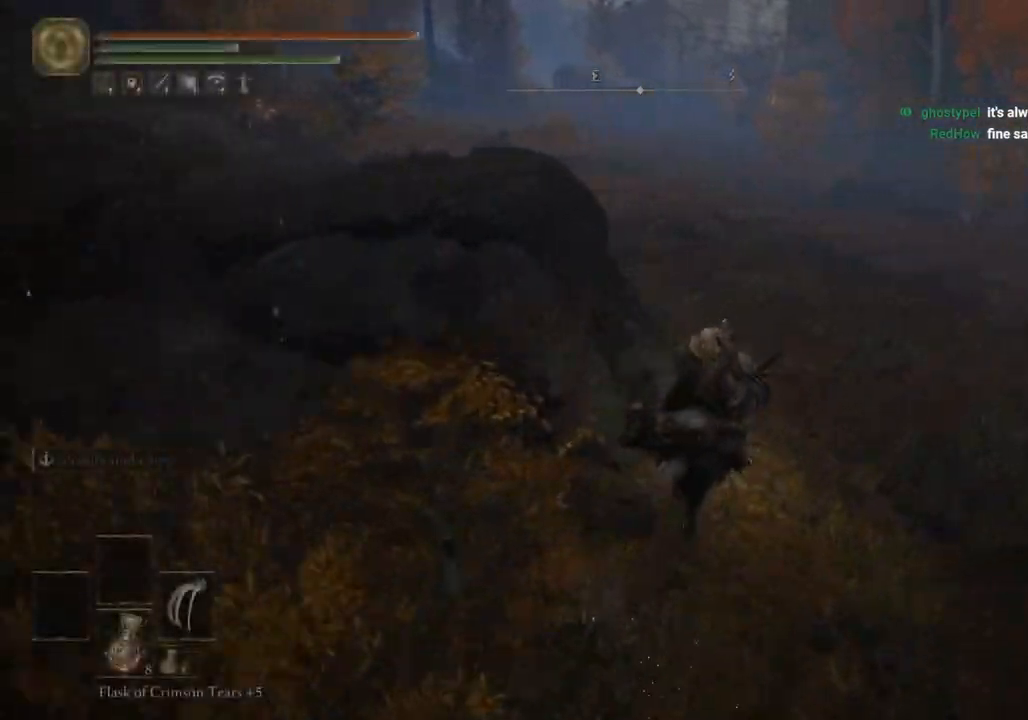
{"buttons": [], "left_stick": "up", "right_stick": "center", "events": [[200, "left_stick", "up"], [200, "right_stick", "up-left"], [450, "right_stick", "center"]]}
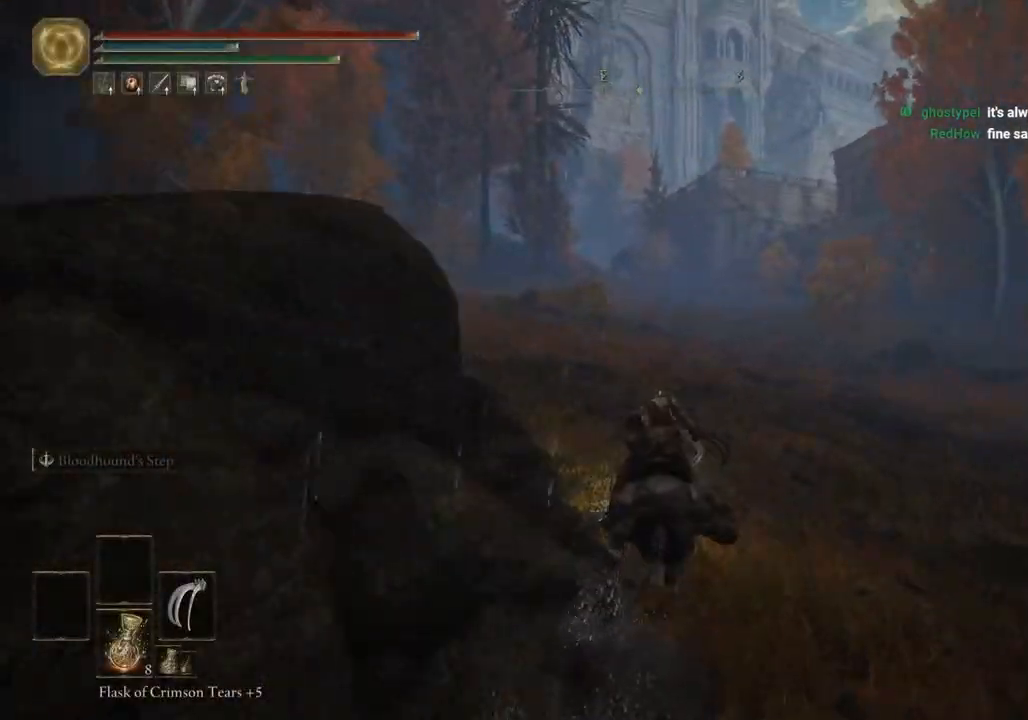
{"buttons": [], "left_stick": "up", "right_stick": "left", "events": [[17, "CIRCLE", "down"], [100, "CIRCLE", "up"], [433, "right_stick", "left"]]}
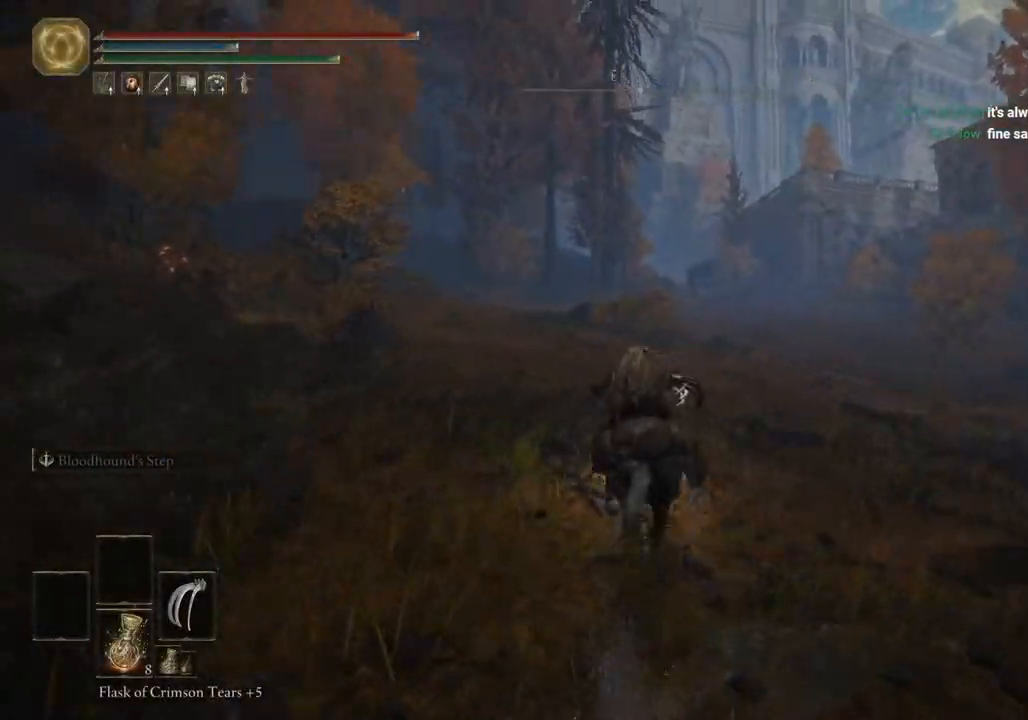
{"buttons": [], "left_stick": "up", "right_stick": "left", "events": []}
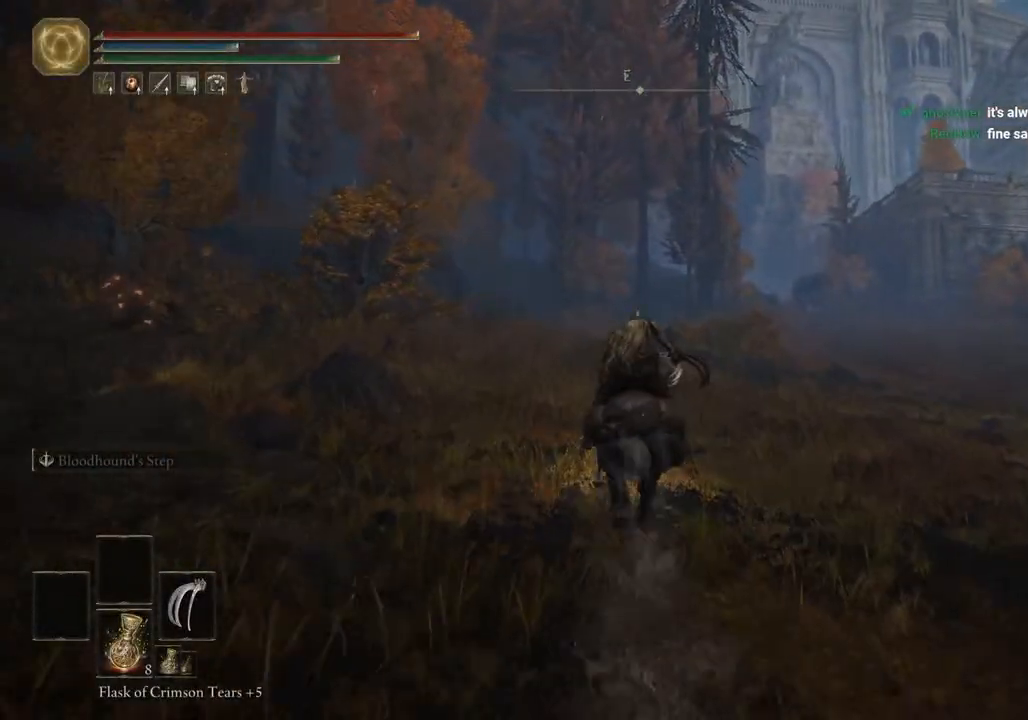
{"buttons": [], "left_stick": "up", "right_stick": "center", "events": [[300, "right_stick", "center"]]}
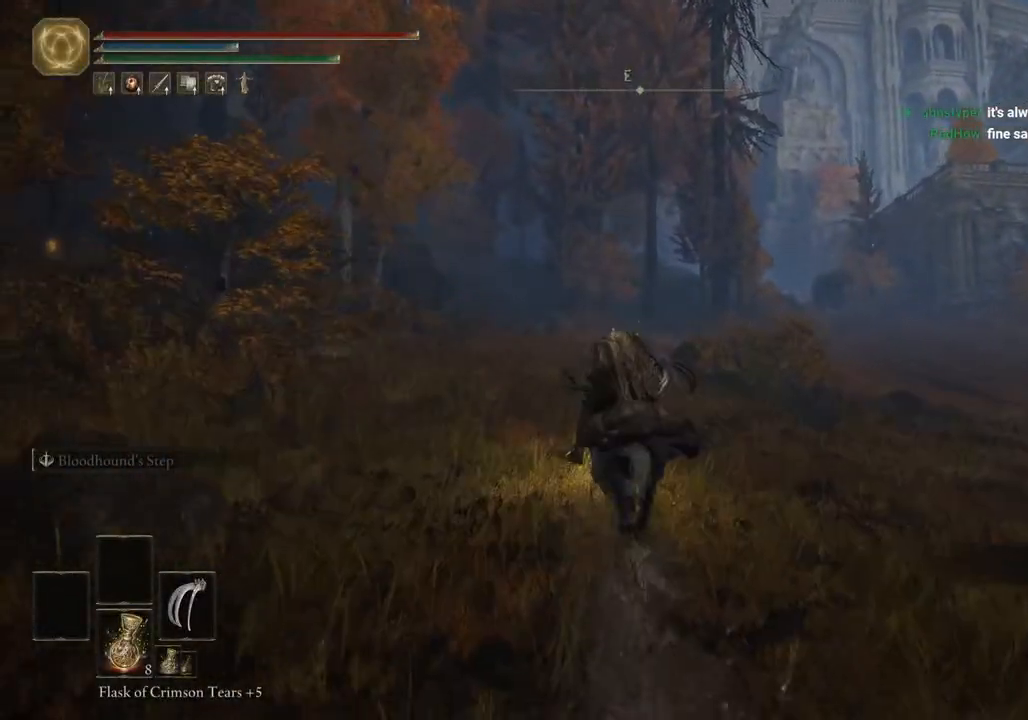
{"buttons": [], "left_stick": "up", "right_stick": "center", "events": []}
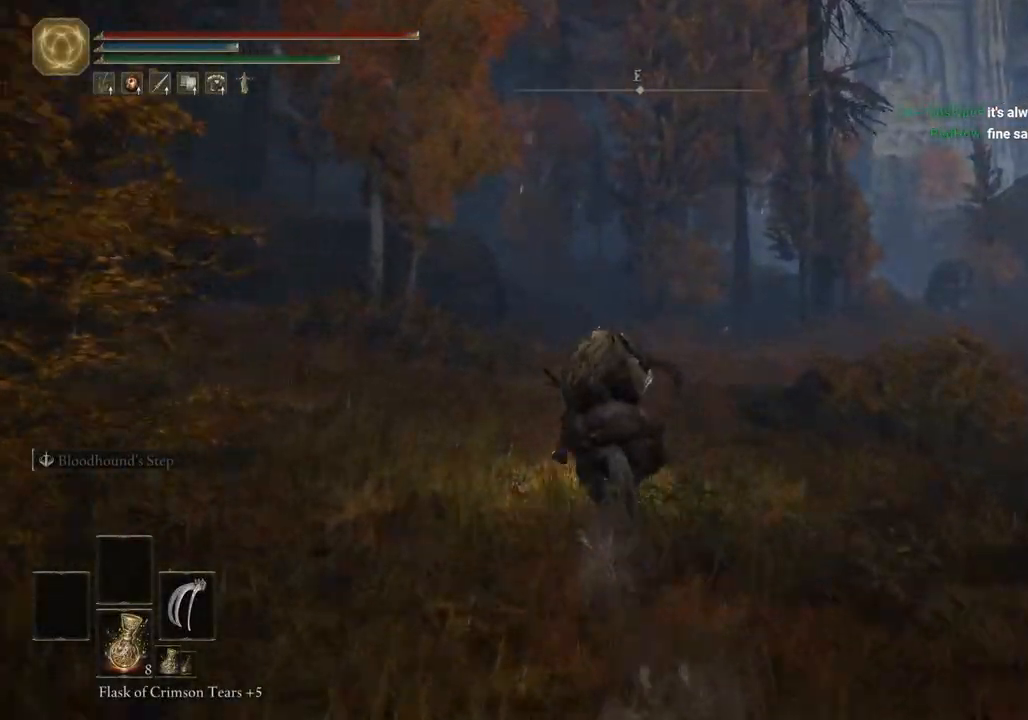
{"buttons": [], "left_stick": "up", "right_stick": "center", "events": [[200, "CIRCLE", "down"], [283, "CIRCLE", "up"]]}
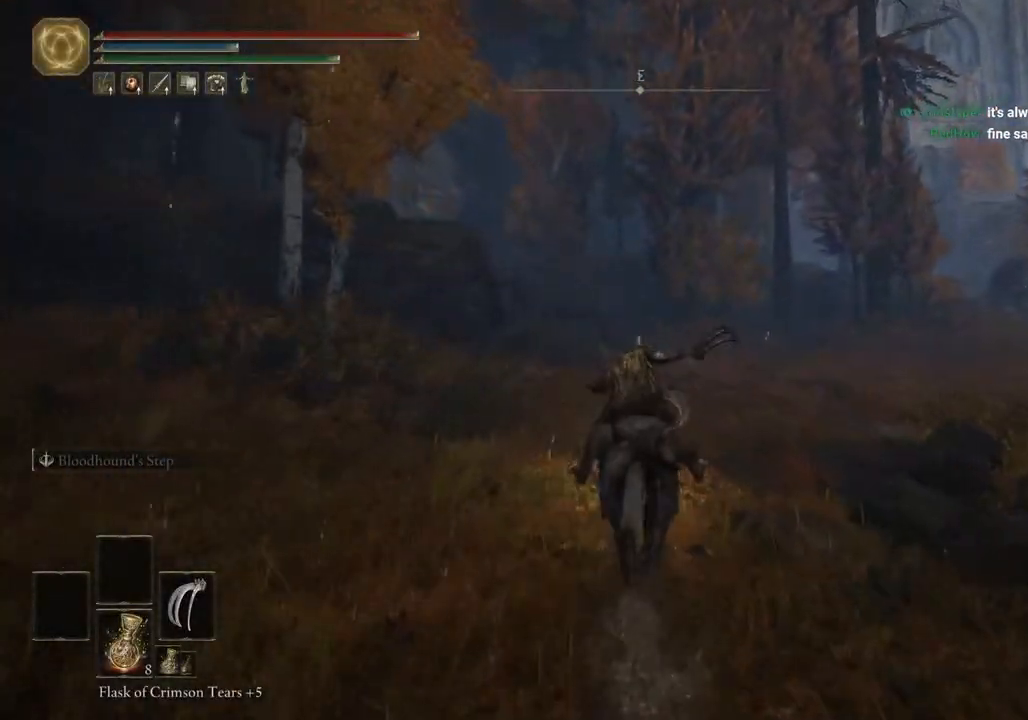
{"buttons": [], "left_stick": "up", "right_stick": "center", "events": []}
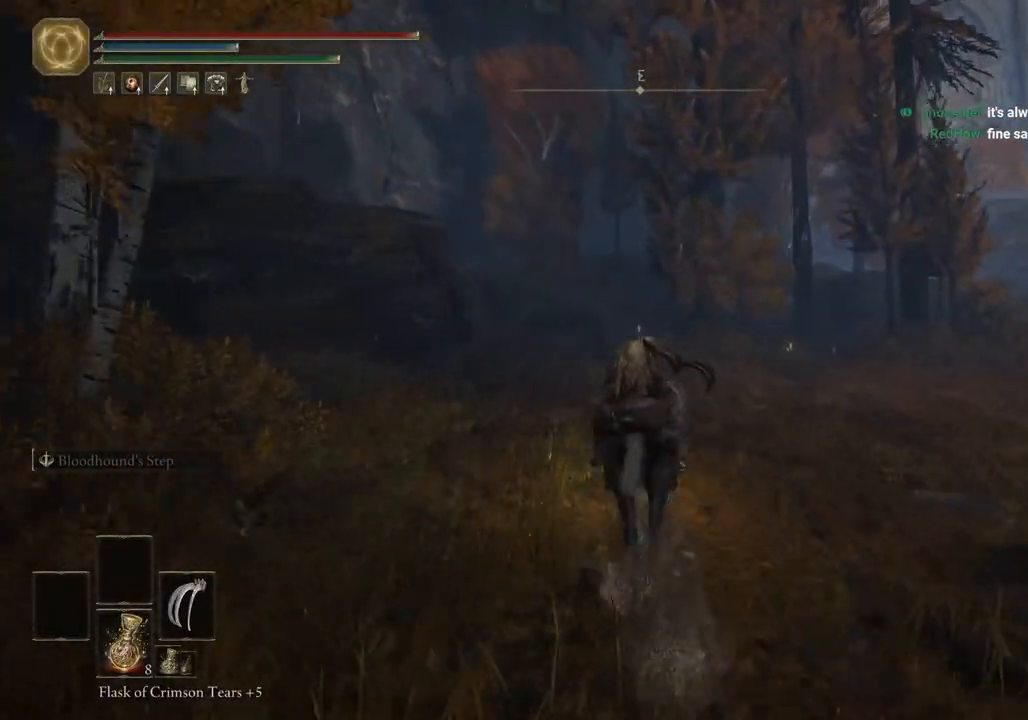
{"buttons": [], "left_stick": "up", "right_stick": "center", "events": []}